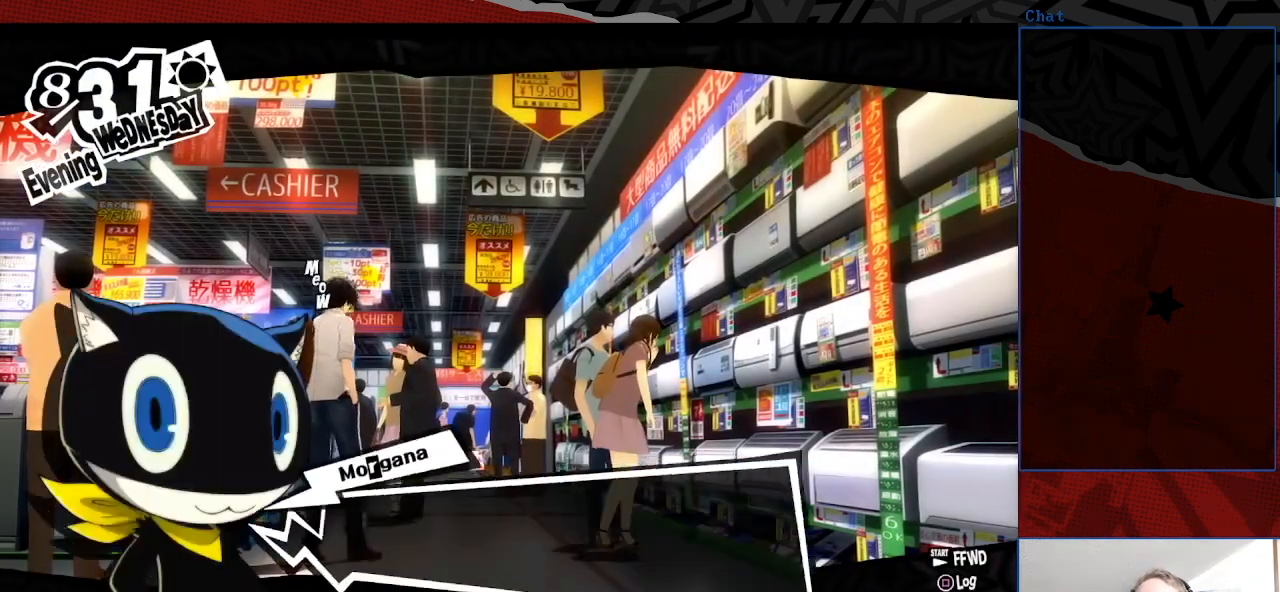
Gameplay with a controller (PlayStation layout); each line is a JSON object with the inputs held at the frame after it. "events" lists button and stick changes between this image and that frame as [ms after this image, input, new state], when the widget could be followed in between. Not read: L3 R3.
{"buttons": [], "left_stick": "center", "right_stick": "center", "events": [[367, "CROSS", "down"], [467, "CROSS", "up"]]}
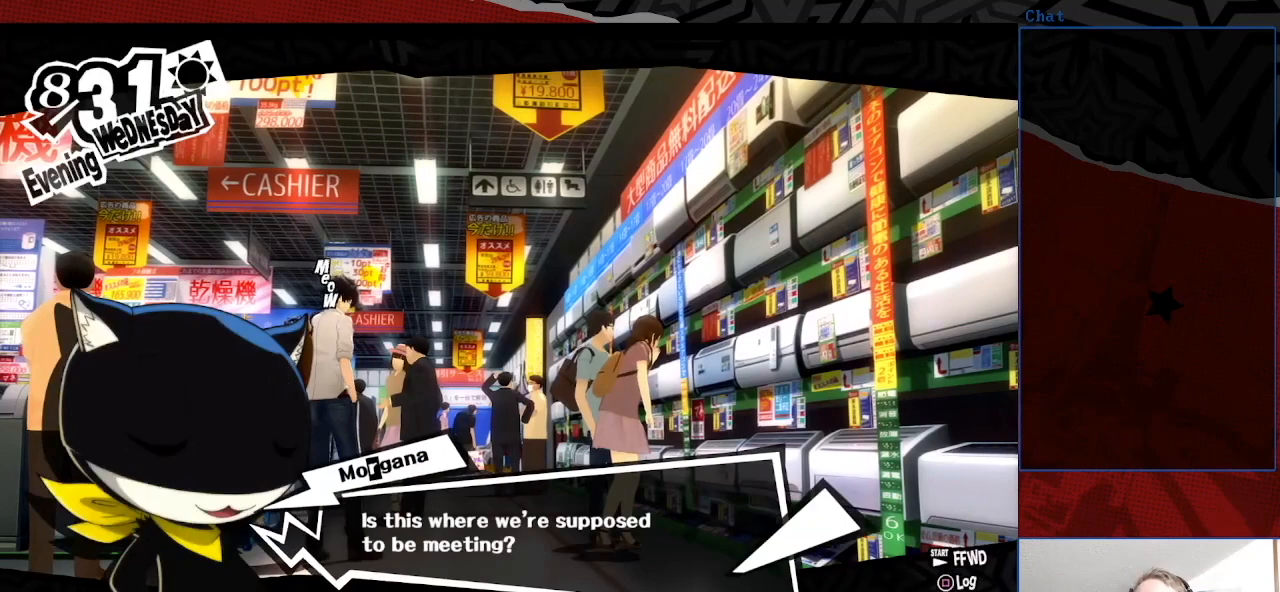
{"buttons": [], "left_stick": "center", "right_stick": "center", "events": []}
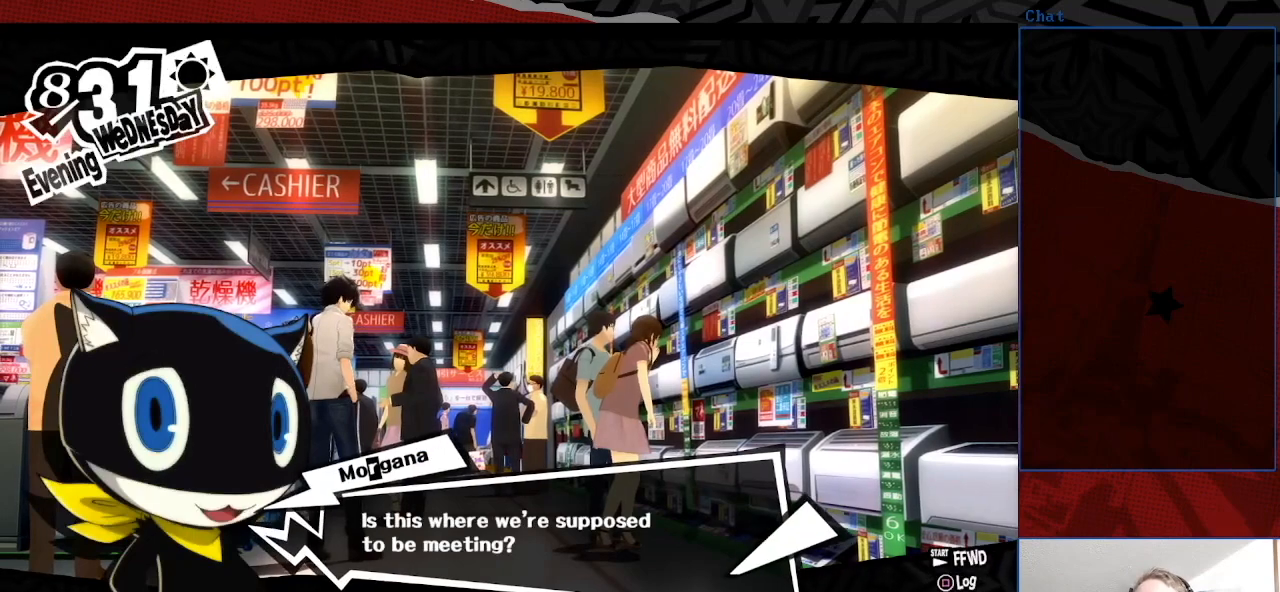
{"buttons": [], "left_stick": "center", "right_stick": "center", "events": [[167, "CROSS", "down"], [300, "CROSS", "up"]]}
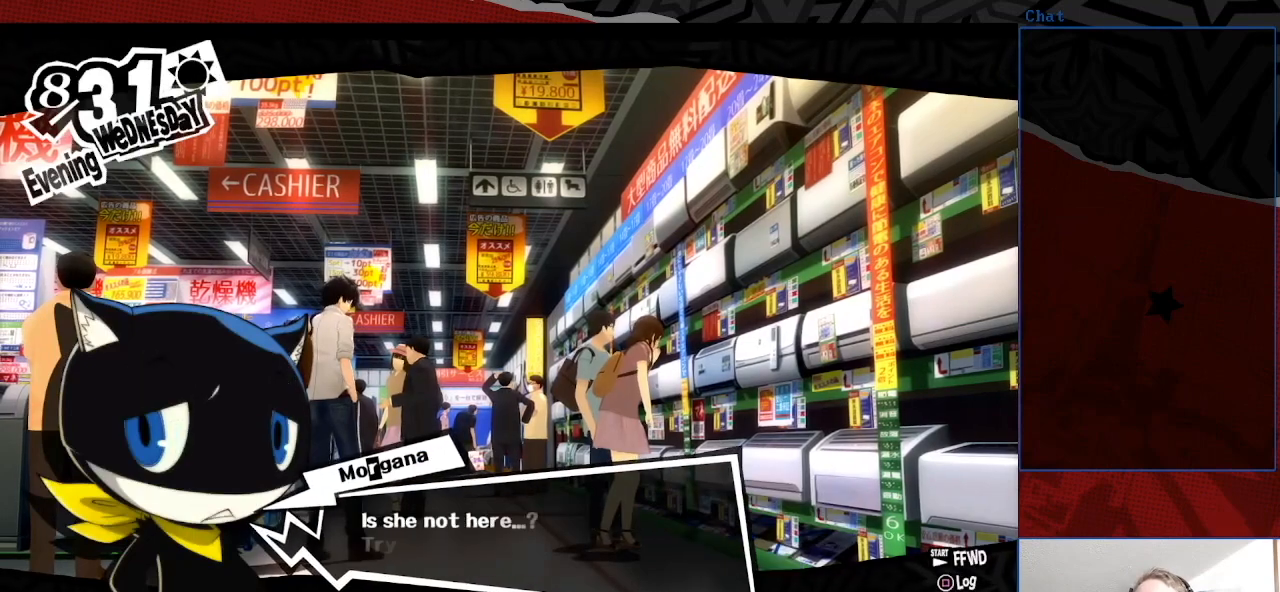
{"buttons": [], "left_stick": "center", "right_stick": "center", "events": []}
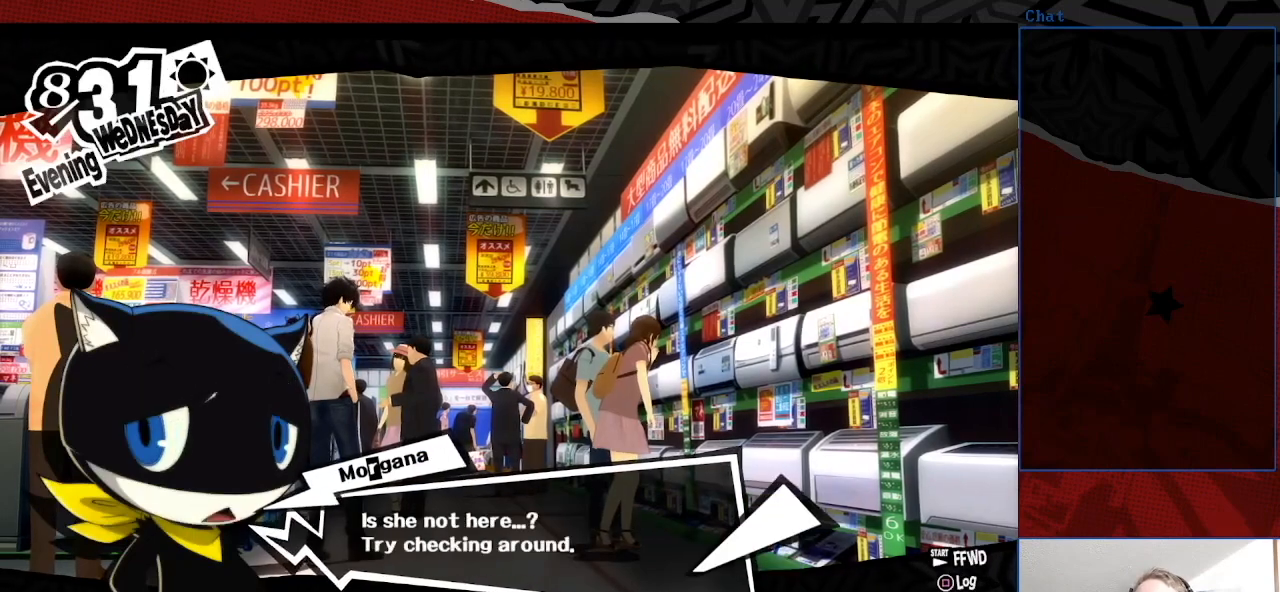
{"buttons": ["CROSS"], "left_stick": "center", "right_stick": "center", "events": [[500, "CROSS", "down"]]}
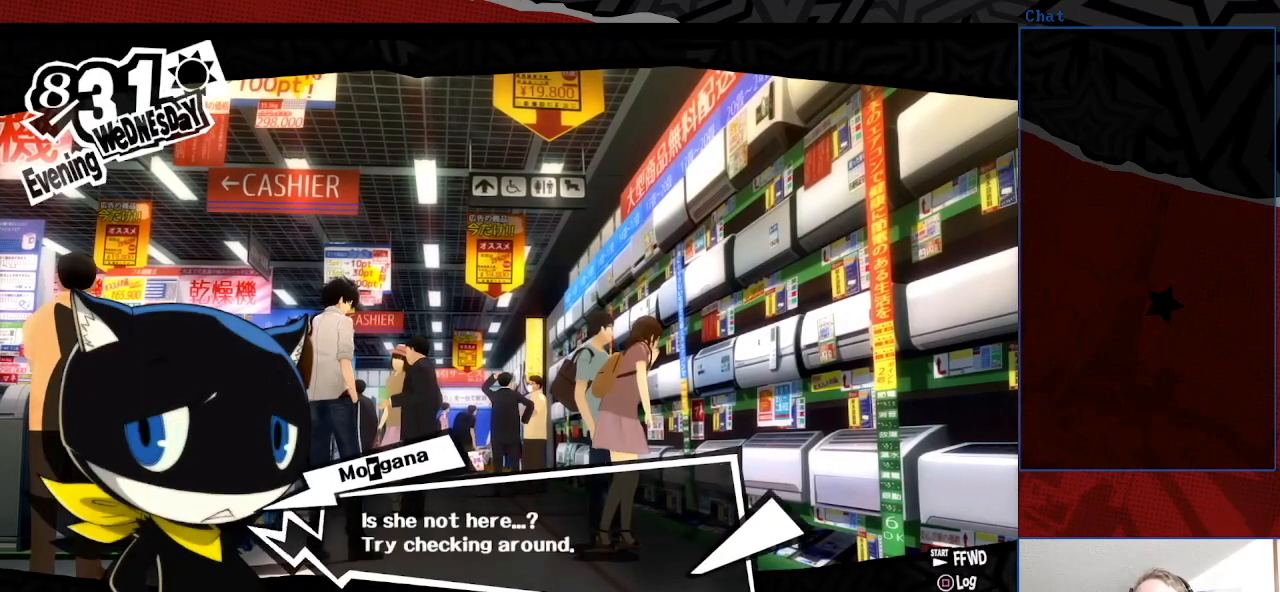
{"buttons": [], "left_stick": "center", "right_stick": "center", "events": [[200, "CROSS", "up"]]}
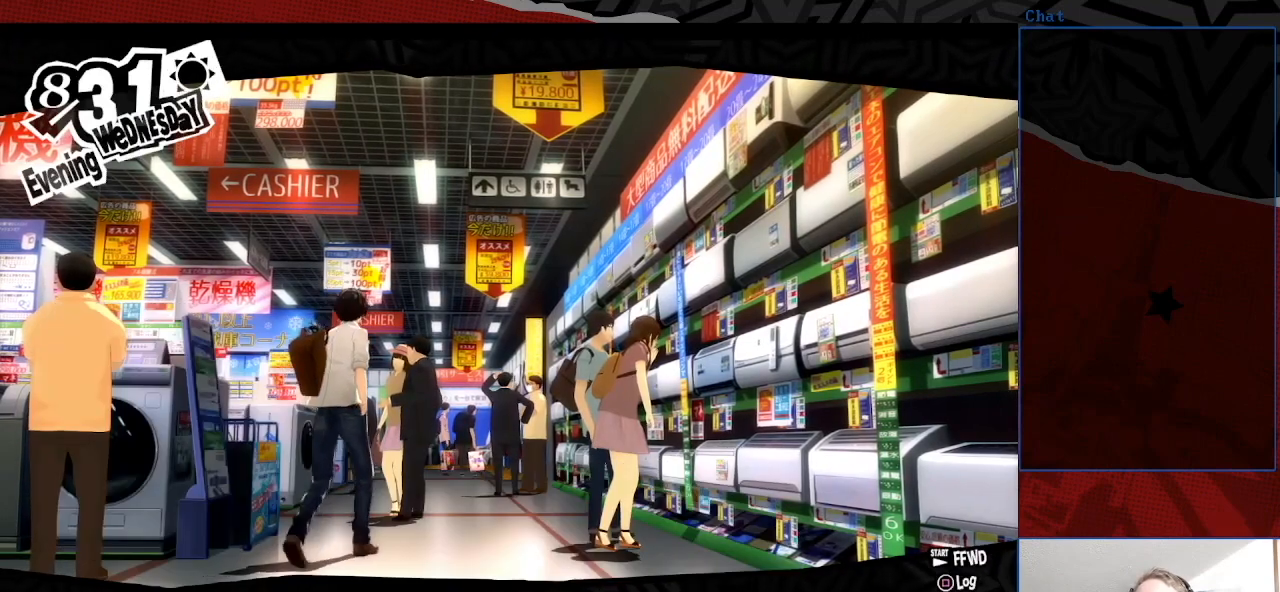
{"buttons": [], "left_stick": "center", "right_stick": "center", "events": []}
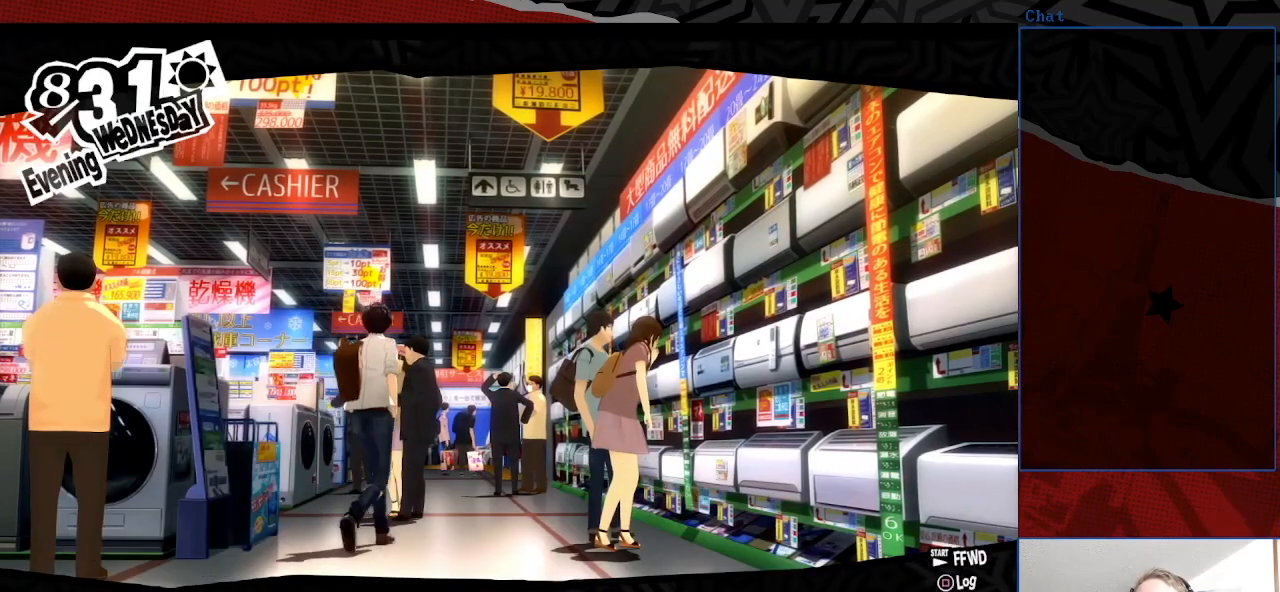
{"buttons": [], "left_stick": "center", "right_stick": "center", "events": []}
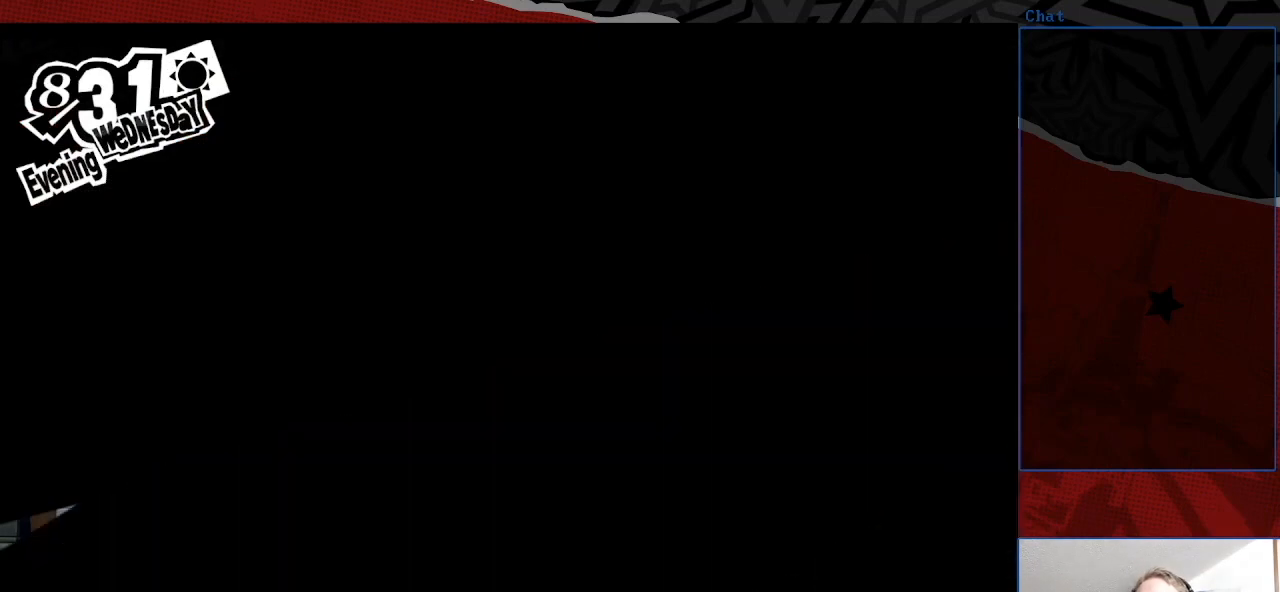
{"buttons": [], "left_stick": "center", "right_stick": "center", "events": []}
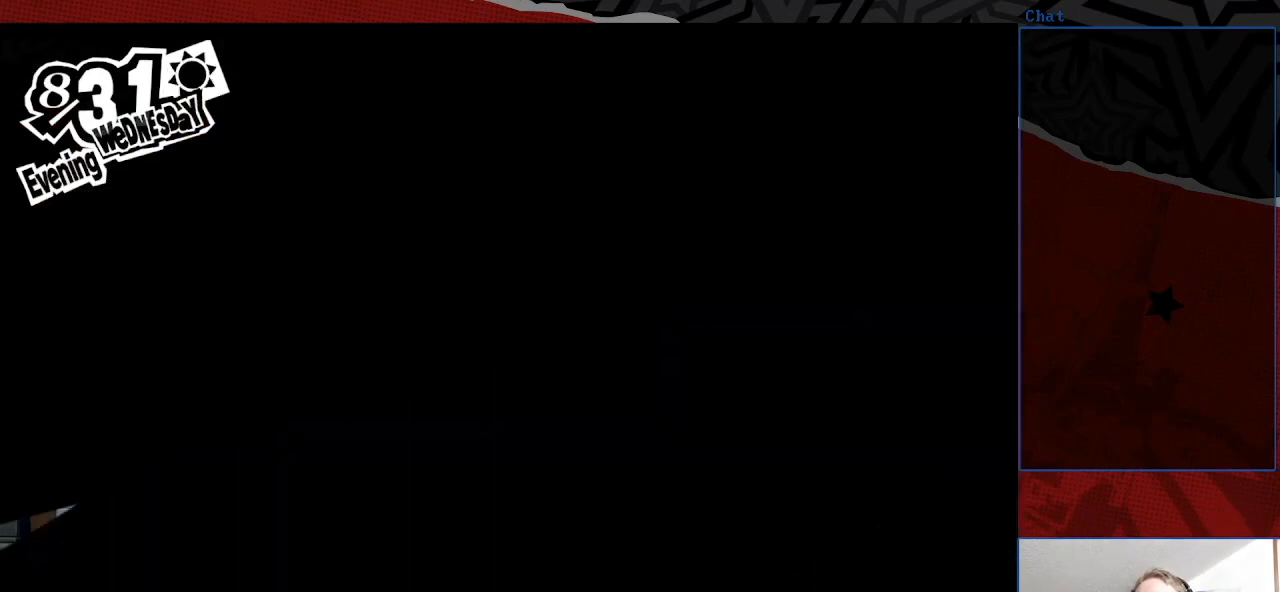
{"buttons": [], "left_stick": "center", "right_stick": "center", "events": []}
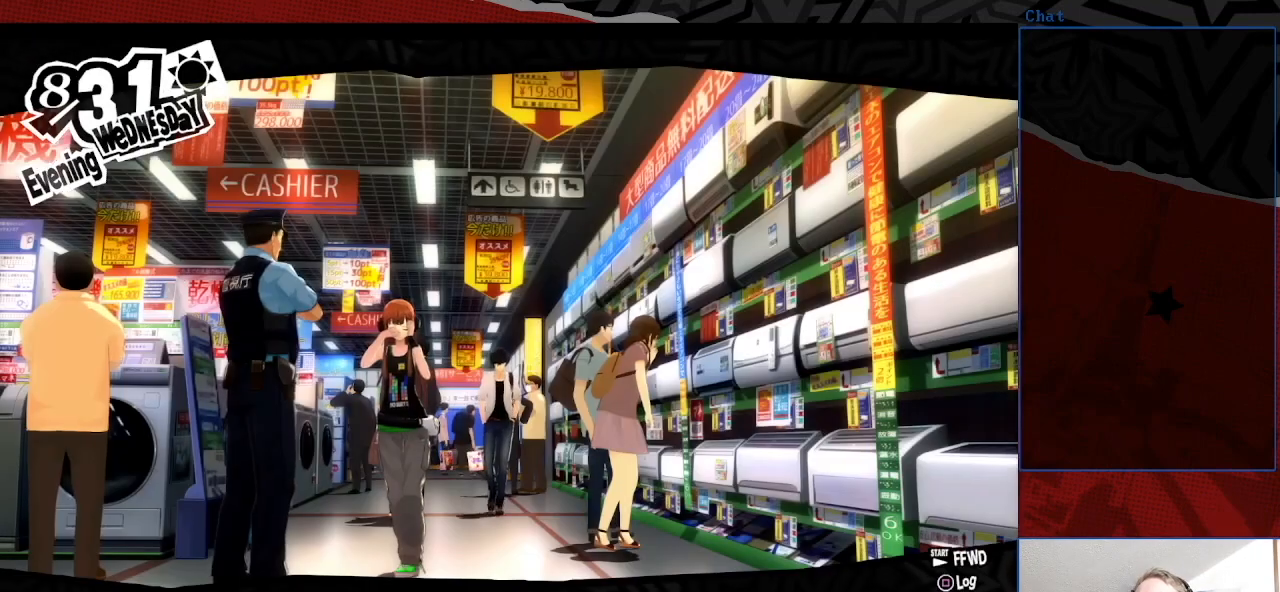
{"buttons": [], "left_stick": "center", "right_stick": "center", "events": []}
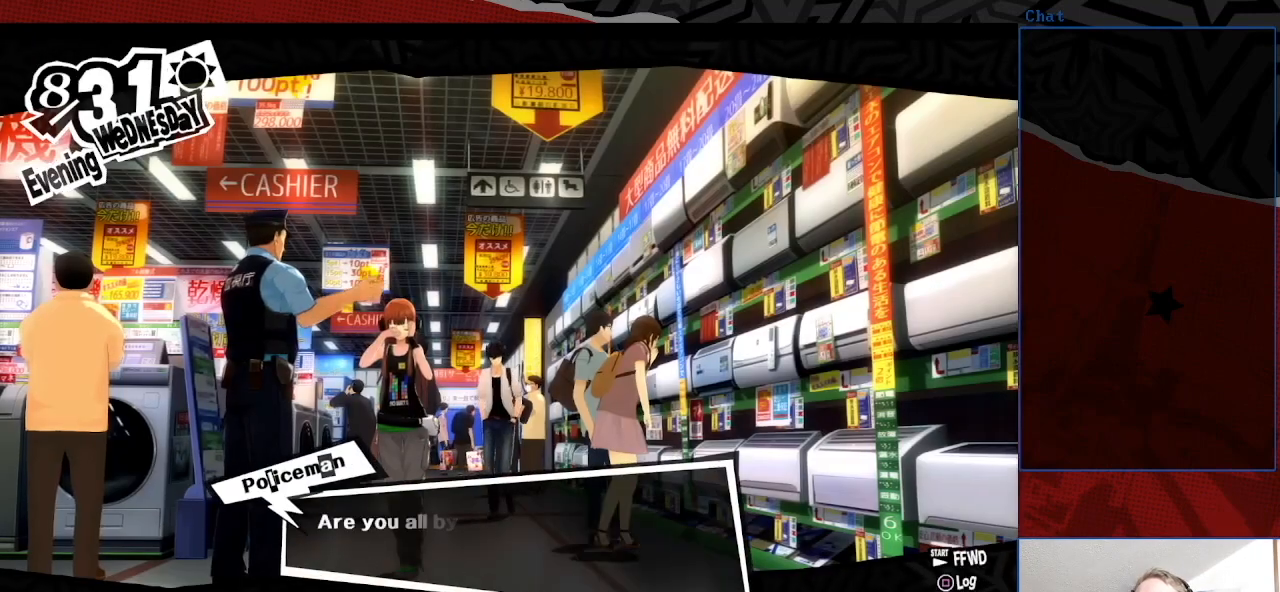
{"buttons": [], "left_stick": "center", "right_stick": "center", "events": []}
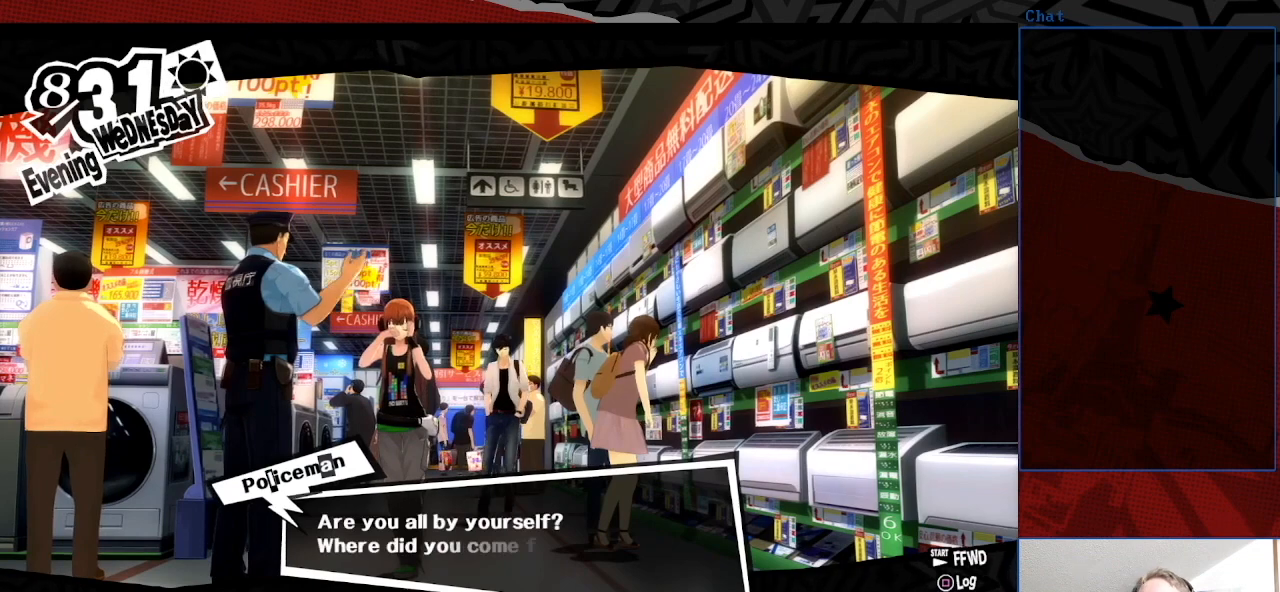
{"buttons": [], "left_stick": "center", "right_stick": "center", "events": []}
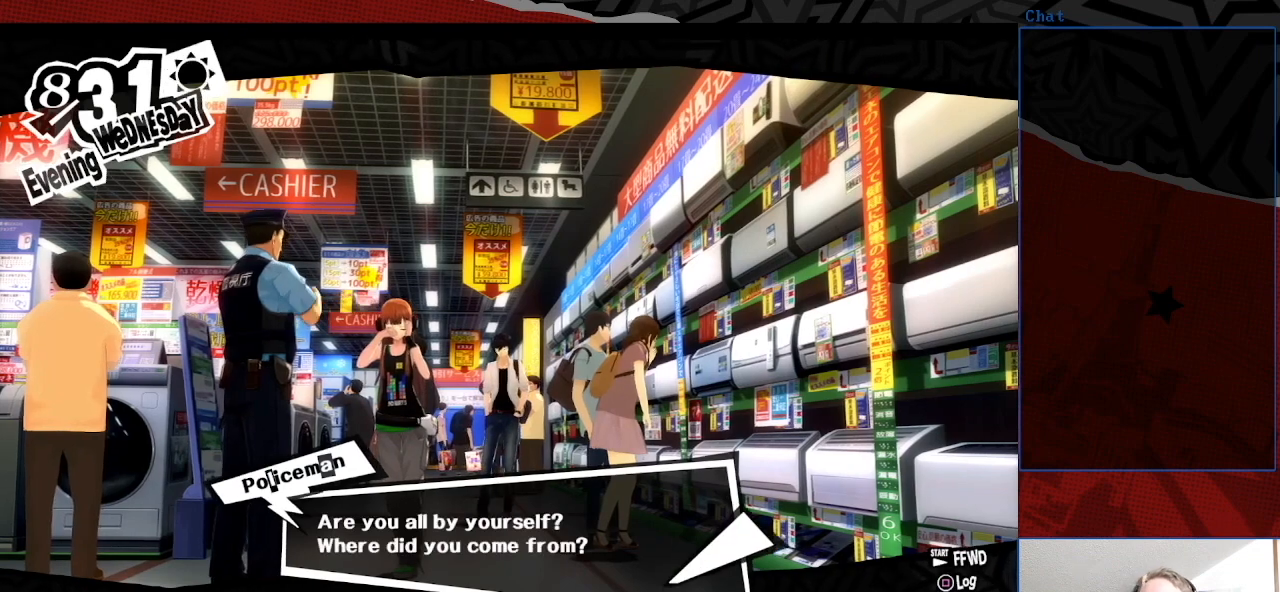
{"buttons": [], "left_stick": "center", "right_stick": "center", "events": []}
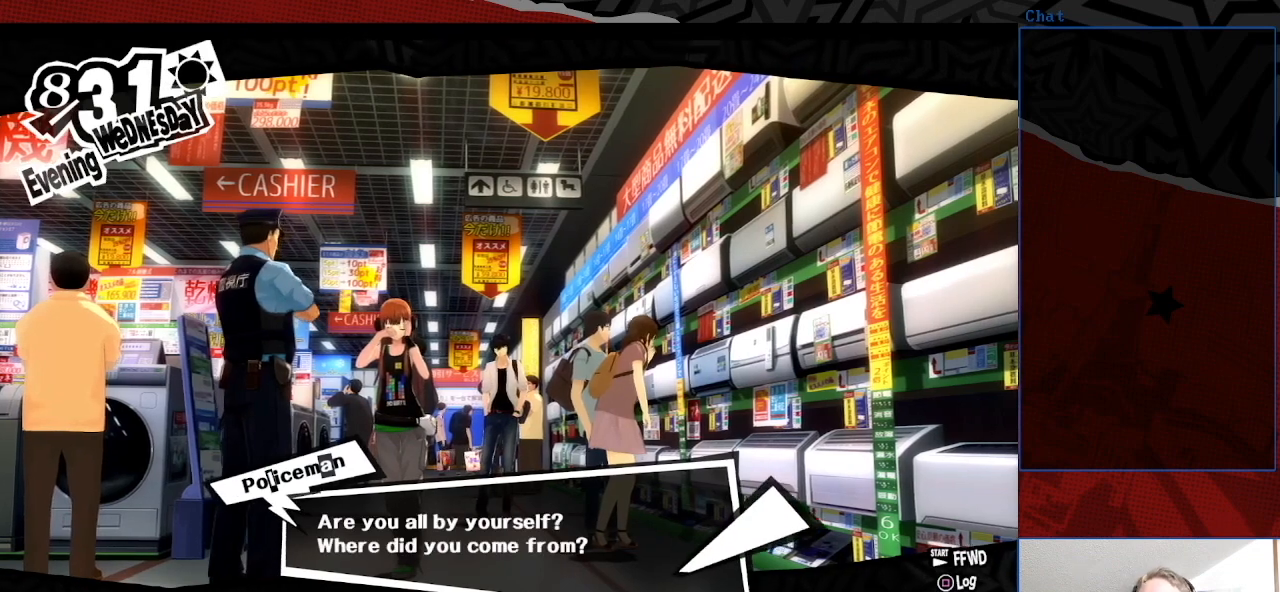
{"buttons": [], "left_stick": "center", "right_stick": "center", "events": []}
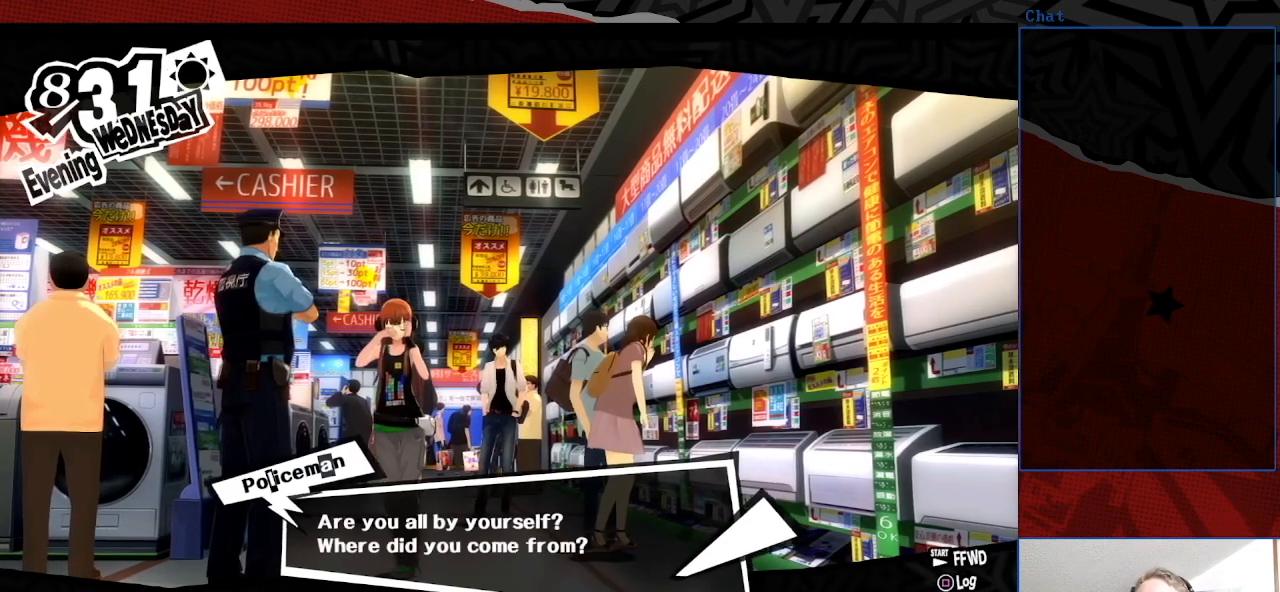
{"buttons": [], "left_stick": "center", "right_stick": "center", "events": [[300, "CROSS", "down"], [433, "CROSS", "up"]]}
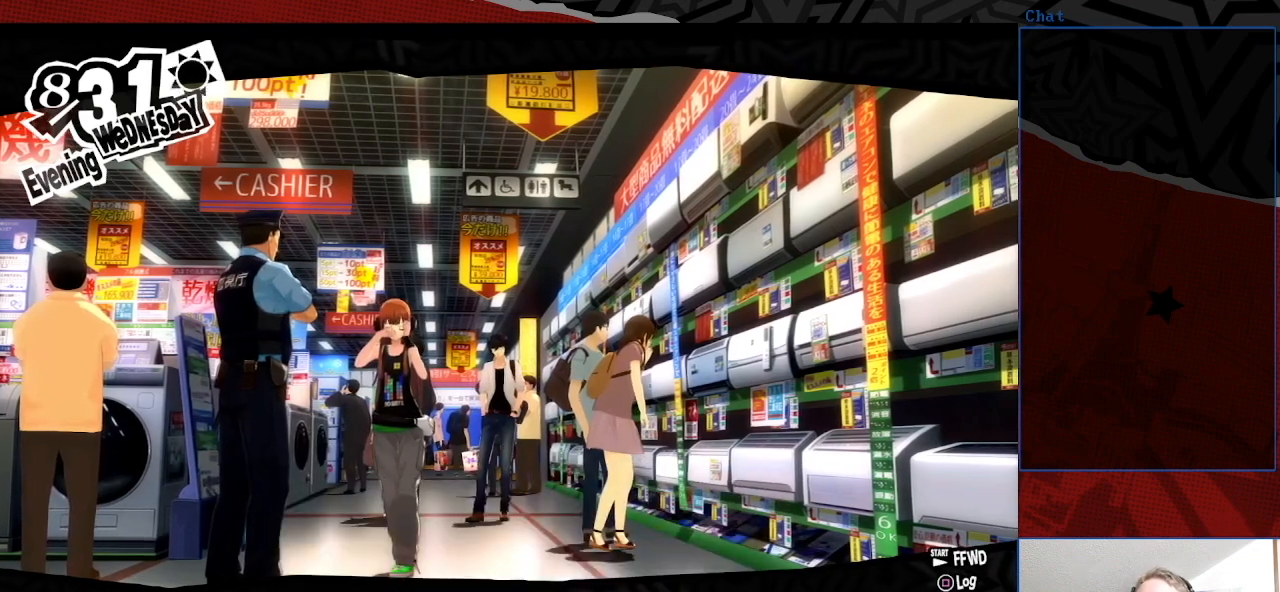
{"buttons": [], "left_stick": "center", "right_stick": "center", "events": []}
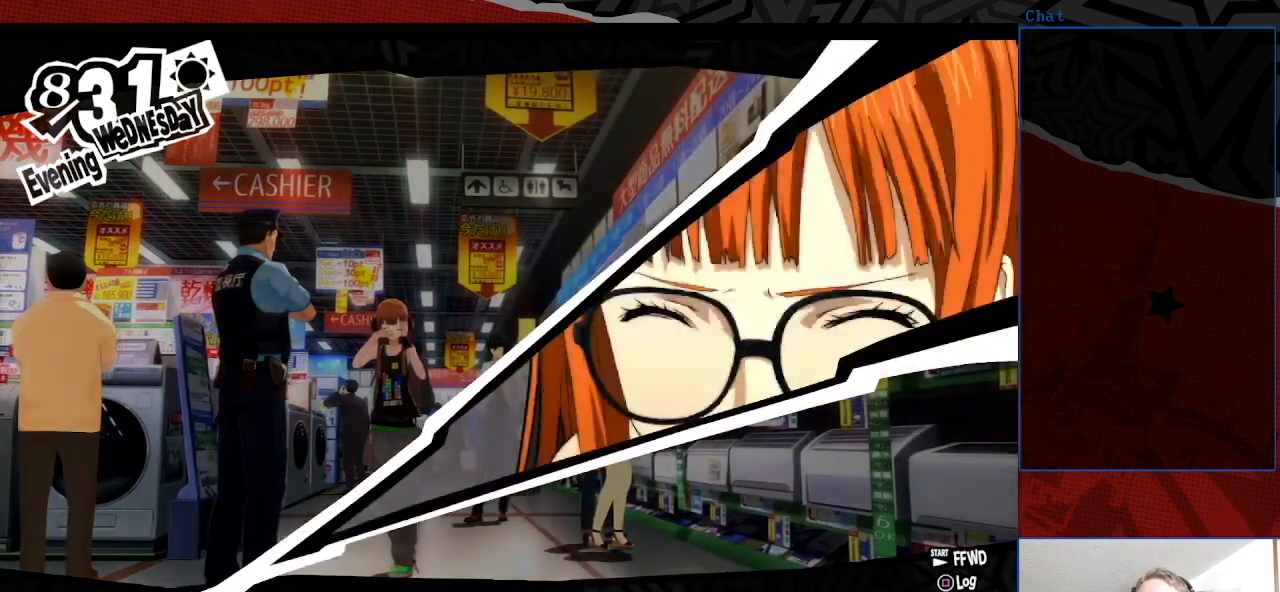
{"buttons": [], "left_stick": "center", "right_stick": "center", "events": []}
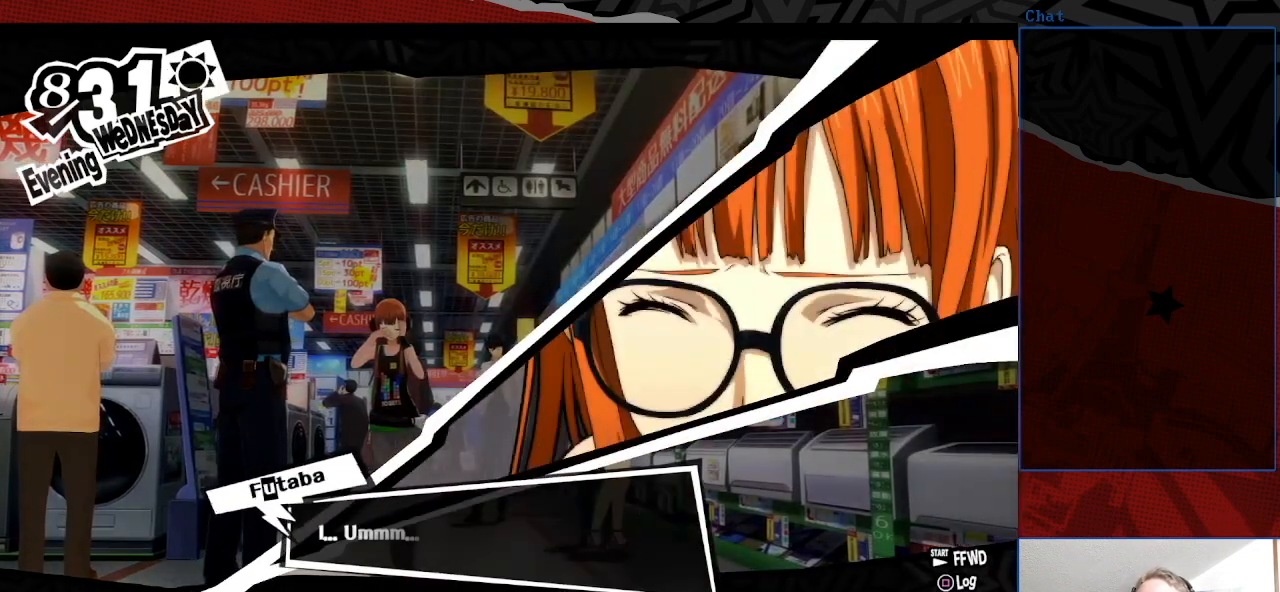
{"buttons": [], "left_stick": "center", "right_stick": "center", "events": []}
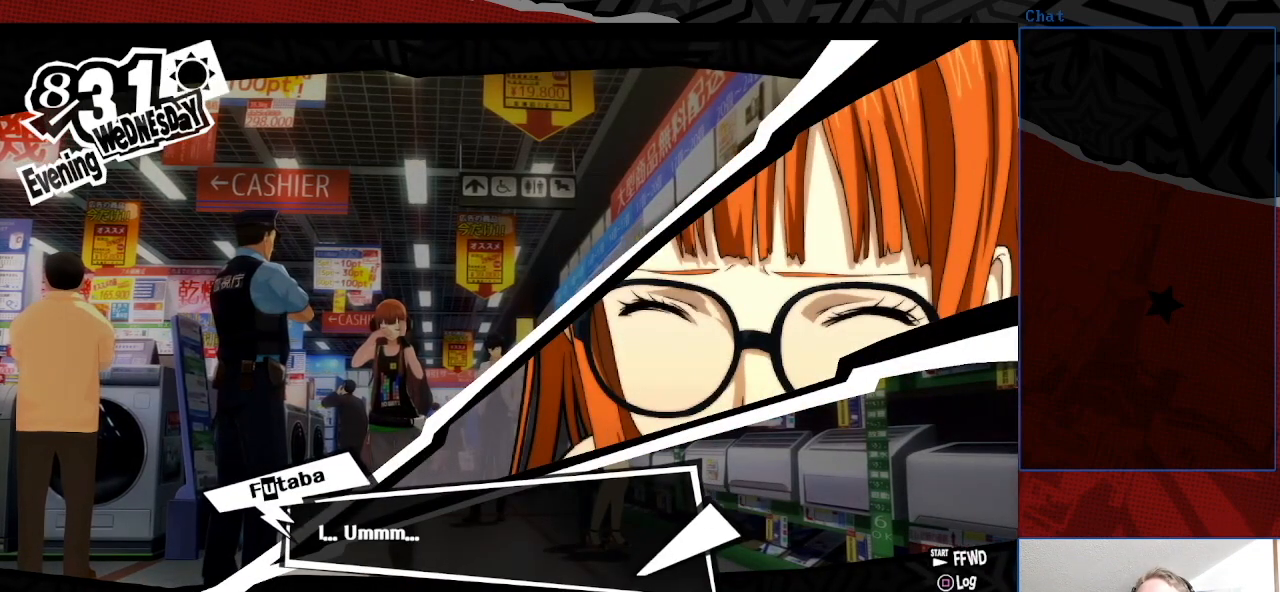
{"buttons": [], "left_stick": "center", "right_stick": "center", "events": []}
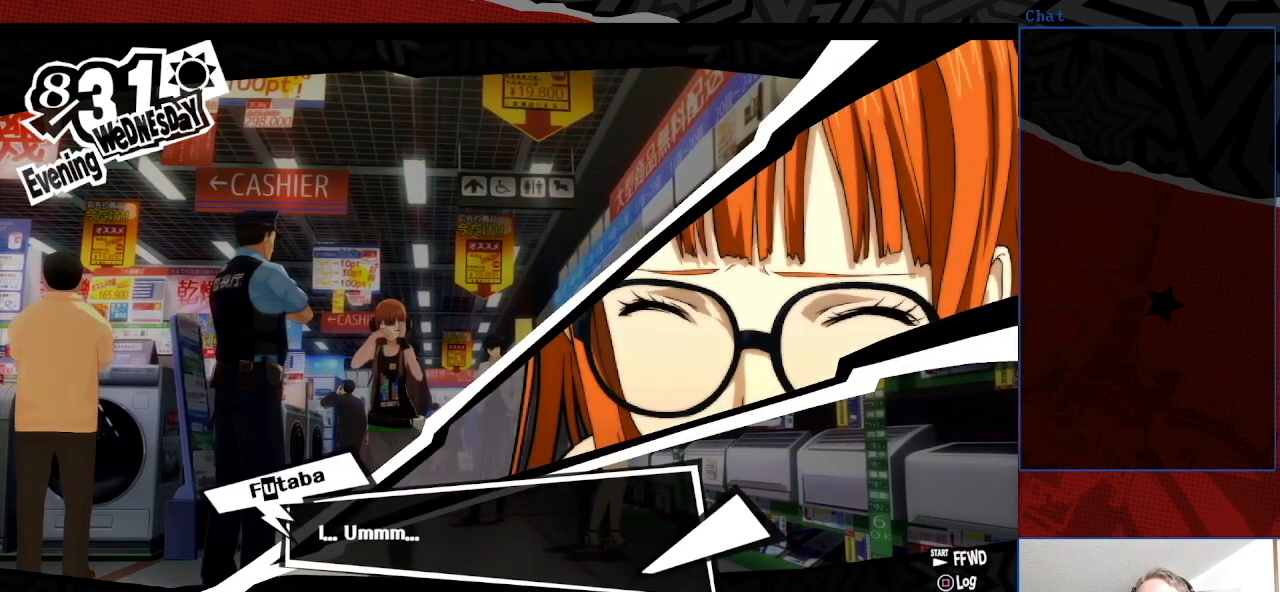
{"buttons": [], "left_stick": "center", "right_stick": "center", "events": []}
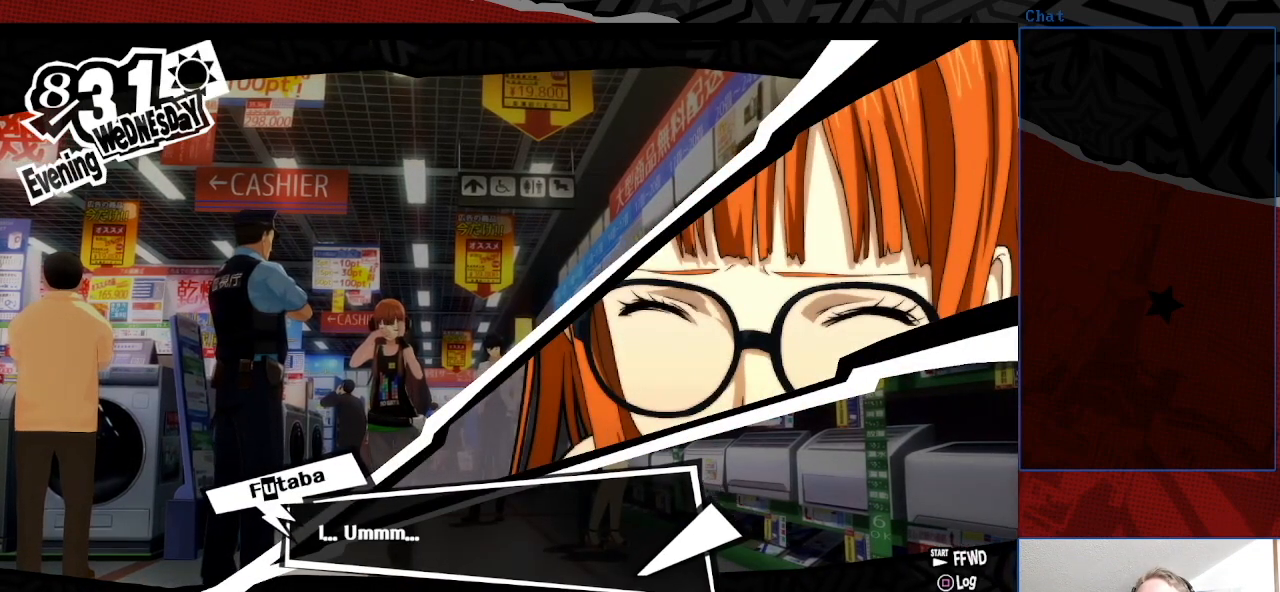
{"buttons": [], "left_stick": "center", "right_stick": "center", "events": [[67, "CROSS", "down"], [233, "CROSS", "up"]]}
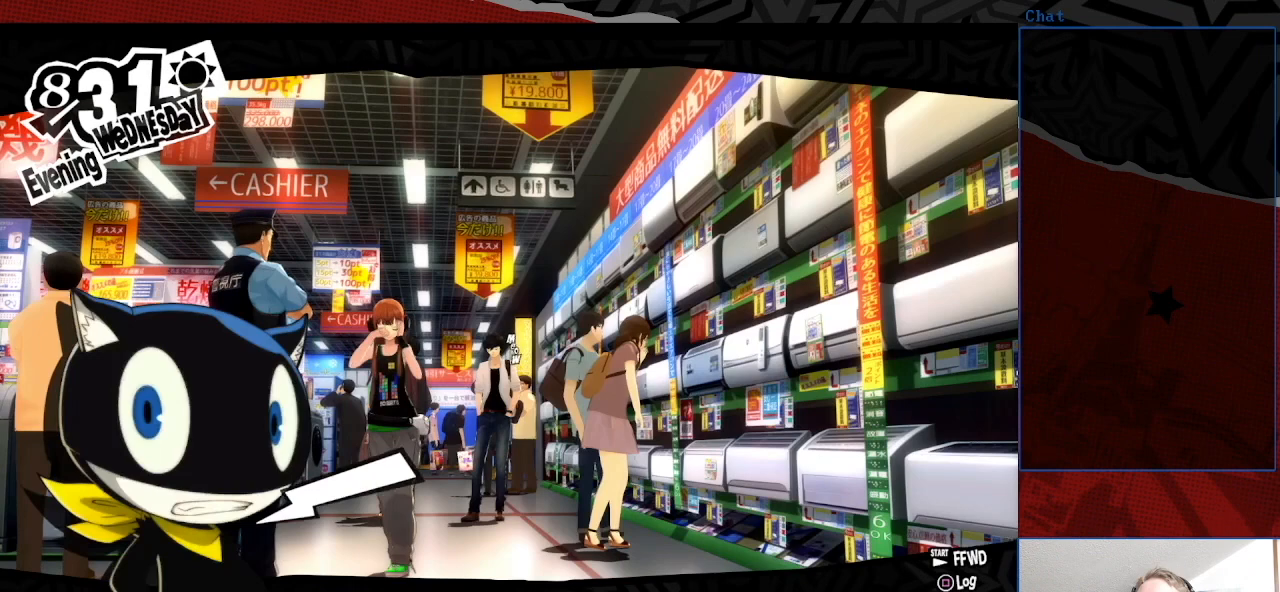
{"buttons": [], "left_stick": "center", "right_stick": "center", "events": []}
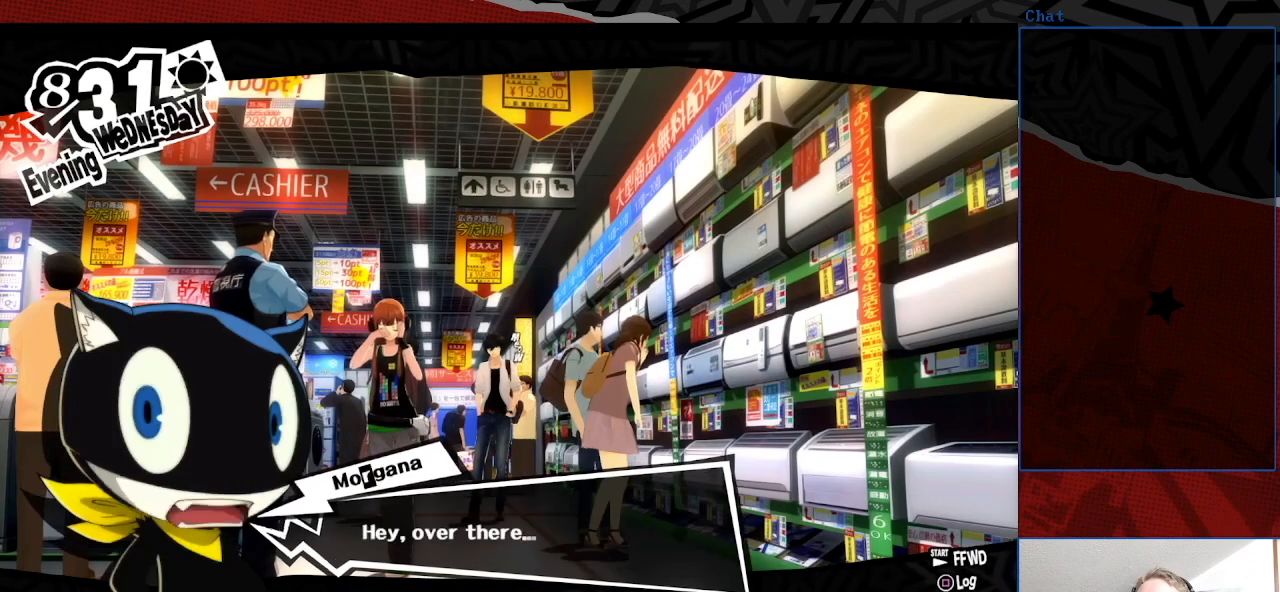
{"buttons": [], "left_stick": "center", "right_stick": "center", "events": []}
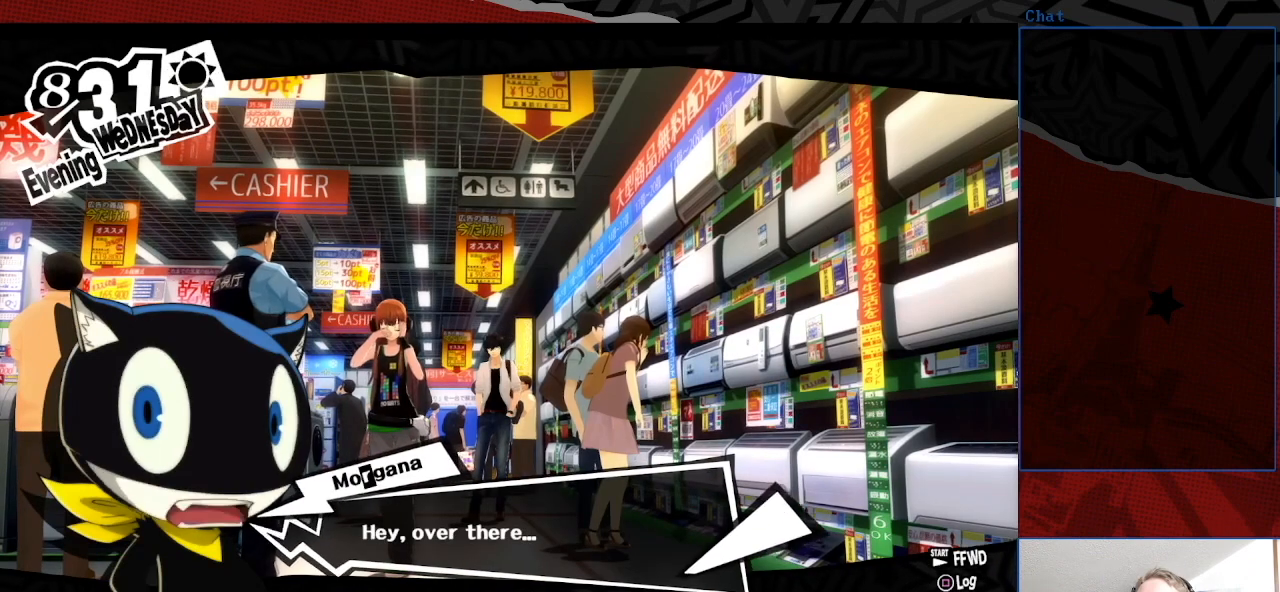
{"buttons": [], "left_stick": "center", "right_stick": "center", "events": [[233, "CROSS", "down"], [367, "CROSS", "up"]]}
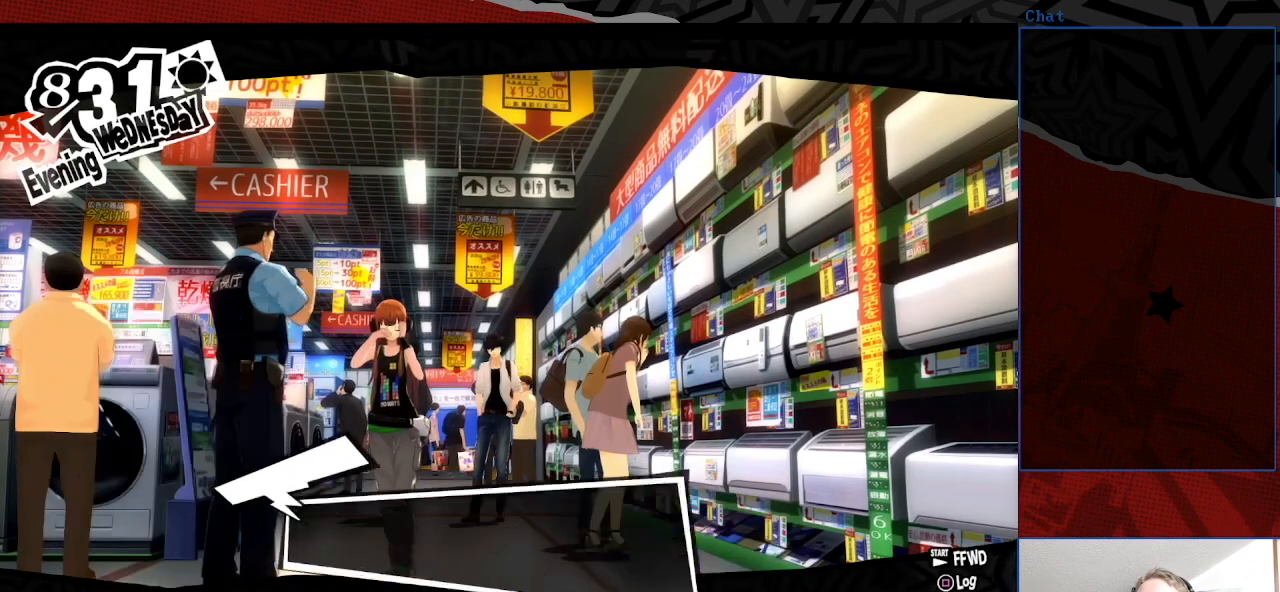
{"buttons": [], "left_stick": "center", "right_stick": "center", "events": []}